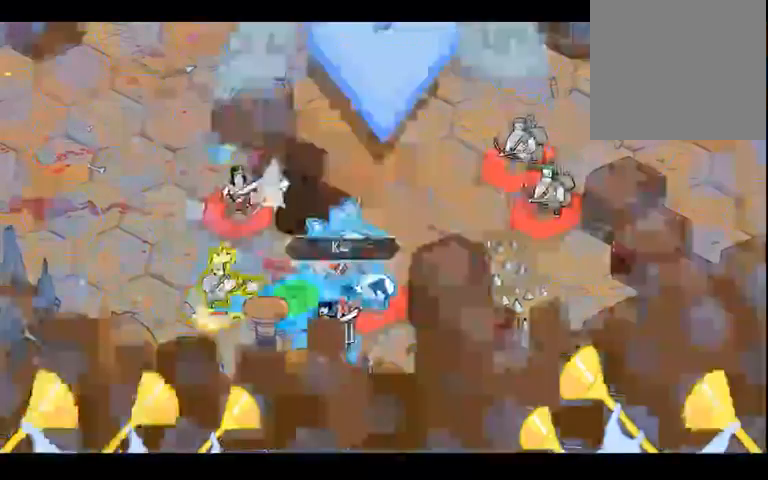
Gameplay with a controller (Xbox layout); each line is a JSON object with the inputs held at the frame after it. "events" lists button and stick changes between this image and that frame as [ms after this image, input, new state], when the widget could be followed in between. Not read: B L3 R3.
{"buttons": [], "left_stick": "up-left", "right_stick": "center", "events": [[333, "left_stick", "up-left"]]}
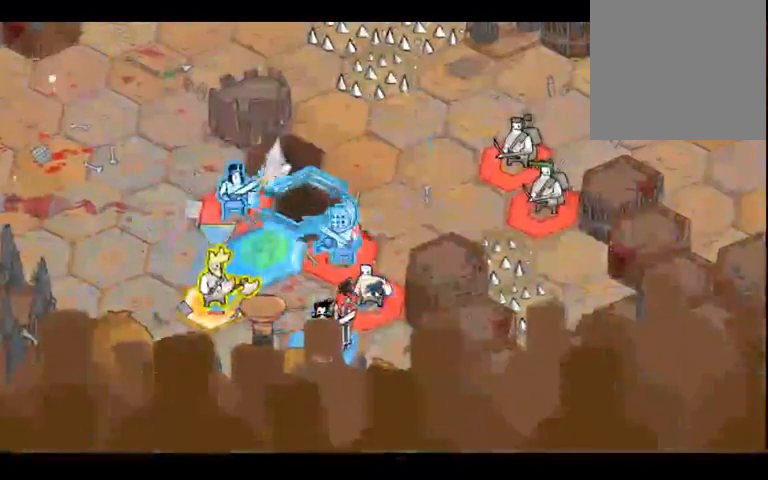
{"buttons": [], "left_stick": "center", "right_stick": "center", "events": [[167, "left_stick", "center"]]}
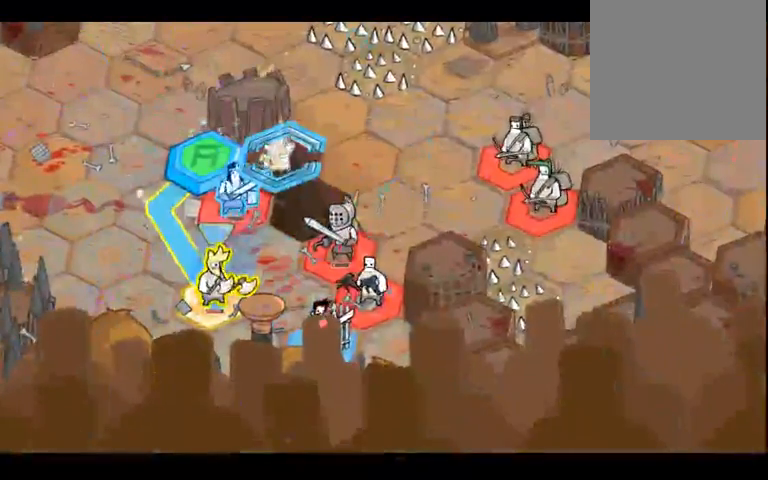
{"buttons": [], "left_stick": "center", "right_stick": "center", "events": [[33, "left_stick", "left"], [300, "left_stick", "center"]]}
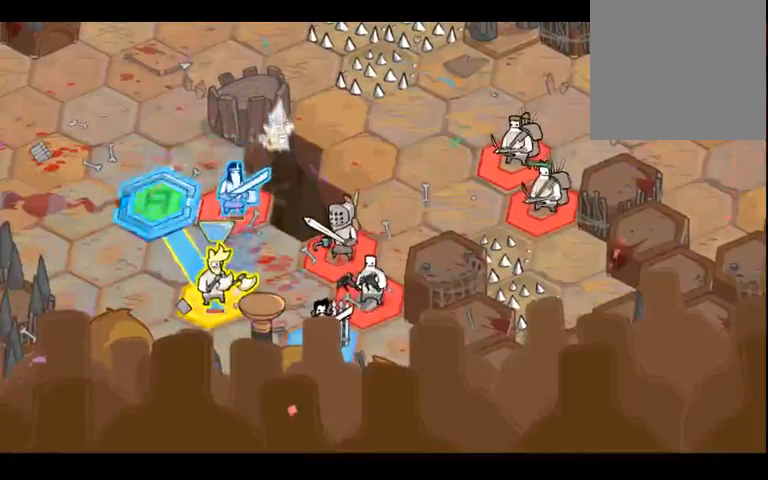
{"buttons": [], "left_stick": "center", "right_stick": "center", "events": [[33, "left_stick", "down"], [200, "left_stick", "right"], [333, "left_stick", "center"]]}
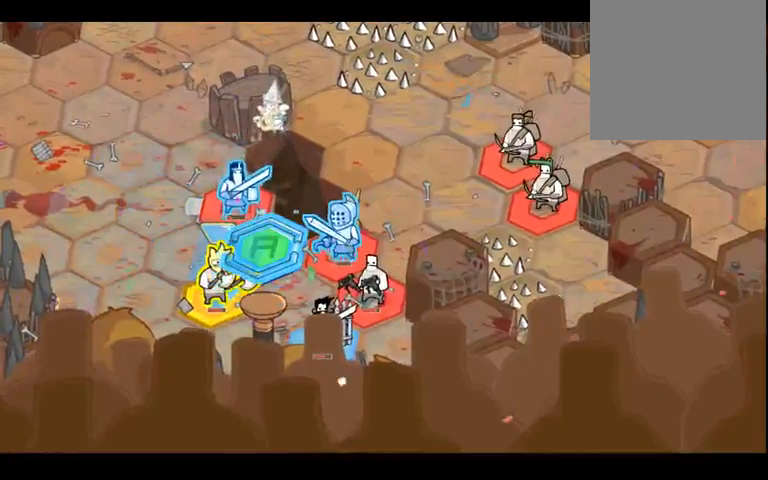
{"buttons": [], "left_stick": "center", "right_stick": "center", "events": []}
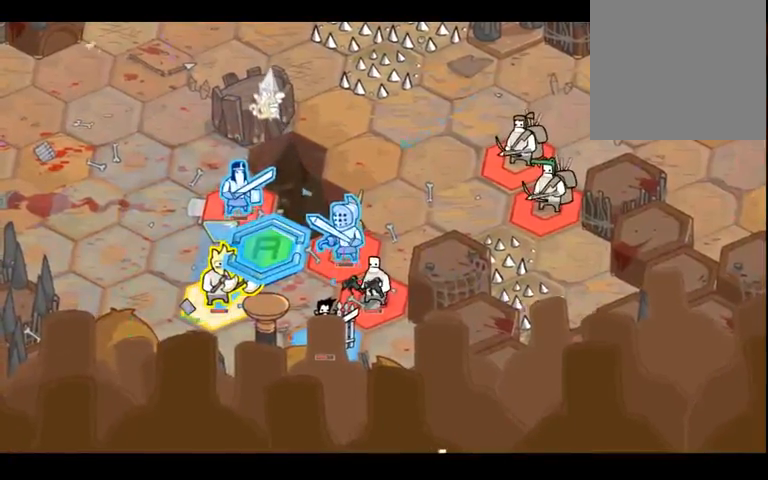
{"buttons": [], "left_stick": "center", "right_stick": "center", "events": [[233, "left_stick", "right"], [367, "left_stick", "center"]]}
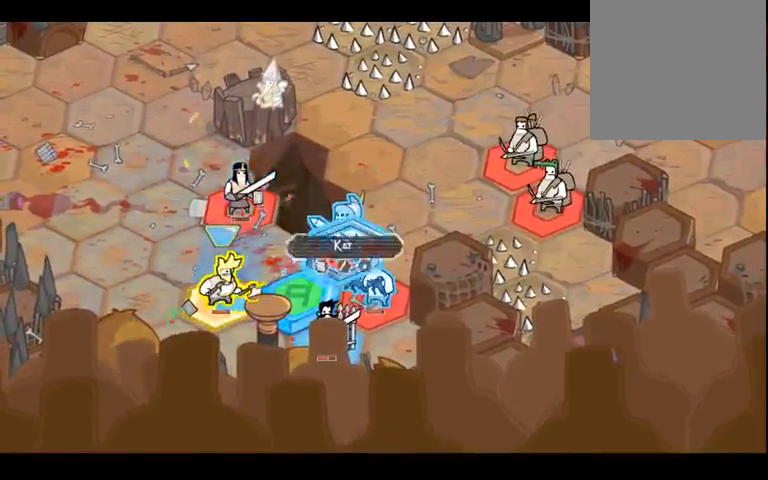
{"buttons": [], "left_stick": "center", "right_stick": "center", "events": [[100, "left_stick", "left"], [400, "left_stick", "center"]]}
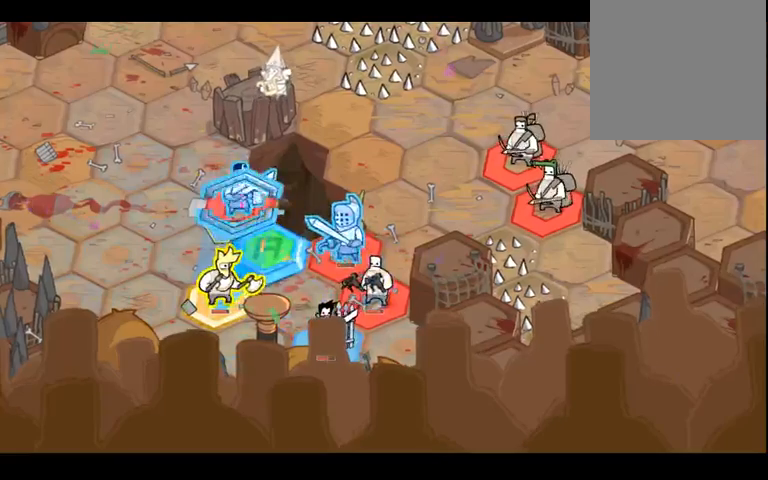
{"buttons": [], "left_stick": "center", "right_stick": "center", "events": []}
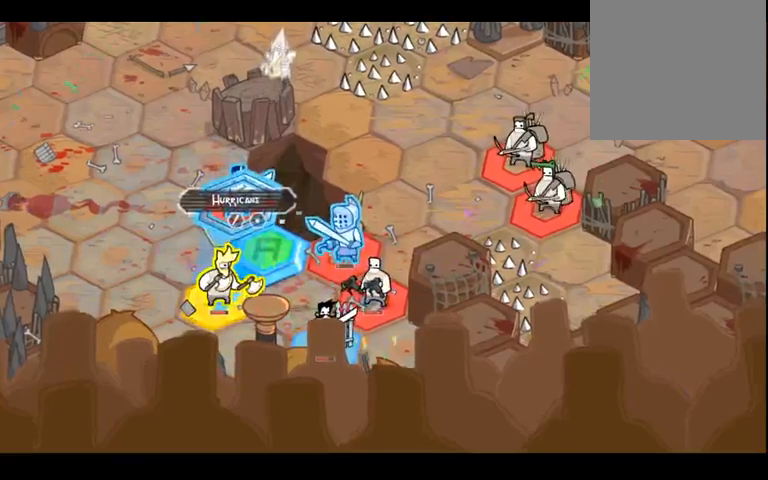
{"buttons": [], "left_stick": "center", "right_stick": "center", "events": []}
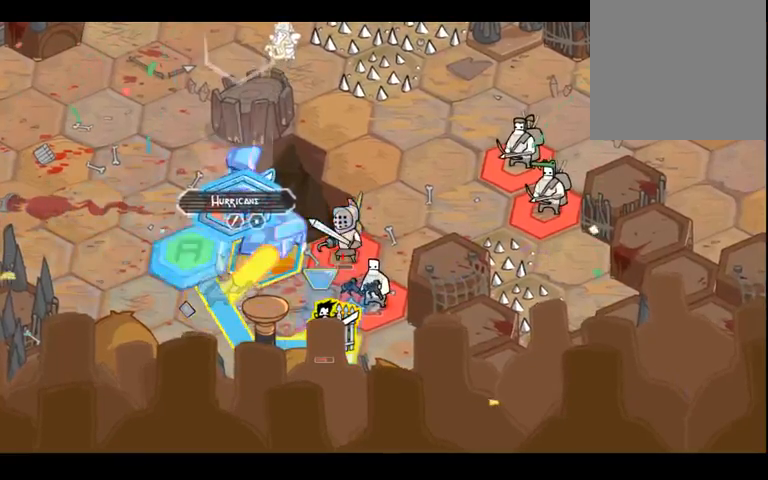
{"buttons": [], "left_stick": "right", "right_stick": "center", "events": [[333, "left_stick", "up"], [433, "left_stick", "right"]]}
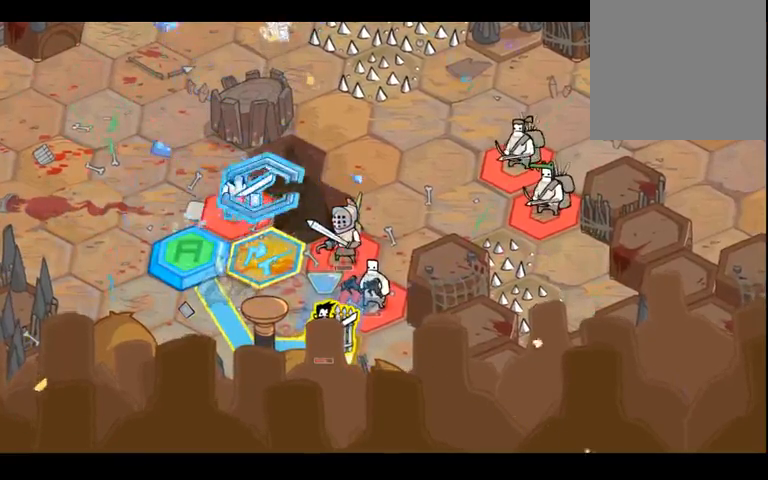
{"buttons": [], "left_stick": "down", "right_stick": "center", "events": [[167, "left_stick", "center"], [367, "left_stick", "down"]]}
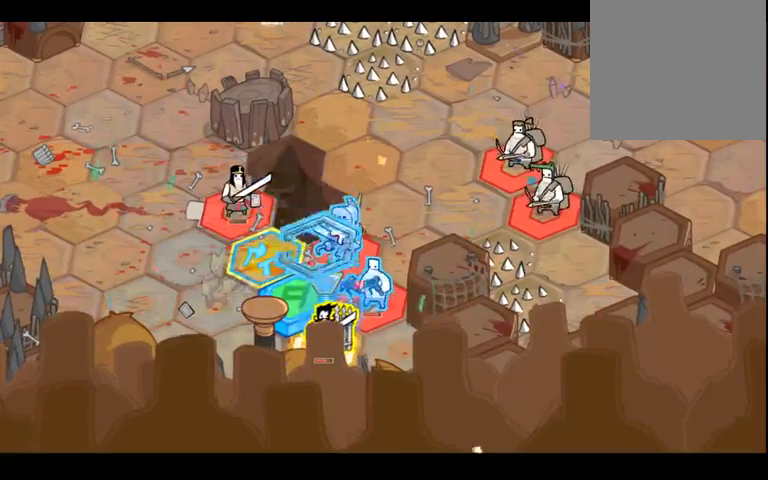
{"buttons": [], "left_stick": "center", "right_stick": "center", "events": [[67, "left_stick", "center"]]}
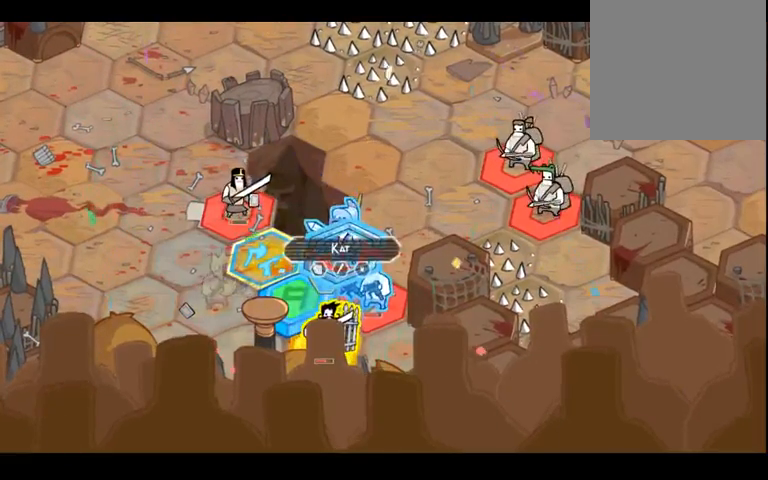
{"buttons": [], "left_stick": "center", "right_stick": "center", "events": [[267, "left_stick", "down"], [400, "left_stick", "center"]]}
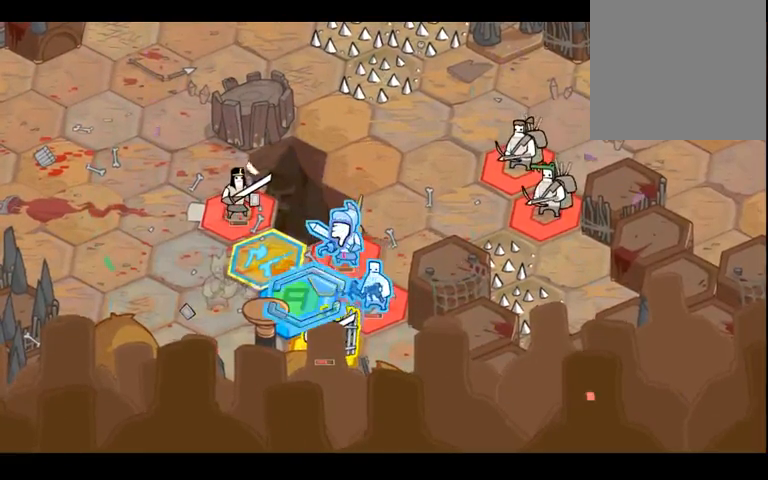
{"buttons": [], "left_stick": "center", "right_stick": "center", "events": []}
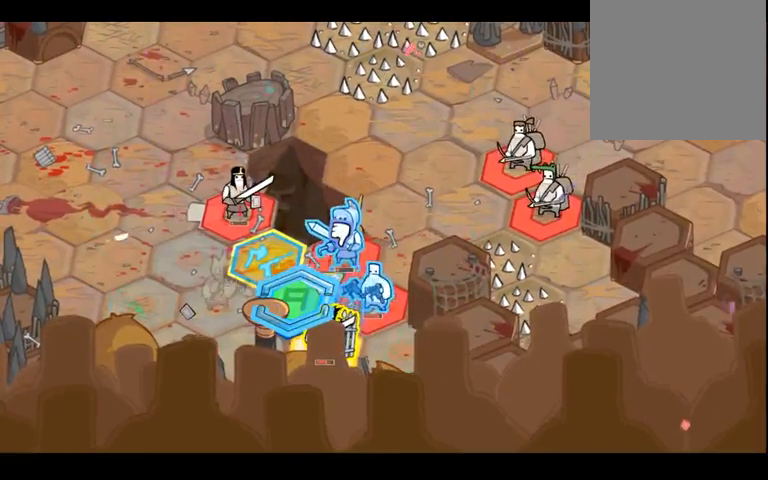
{"buttons": ["Y"], "left_stick": "center", "right_stick": "center", "events": [[433, "Y", "down"]]}
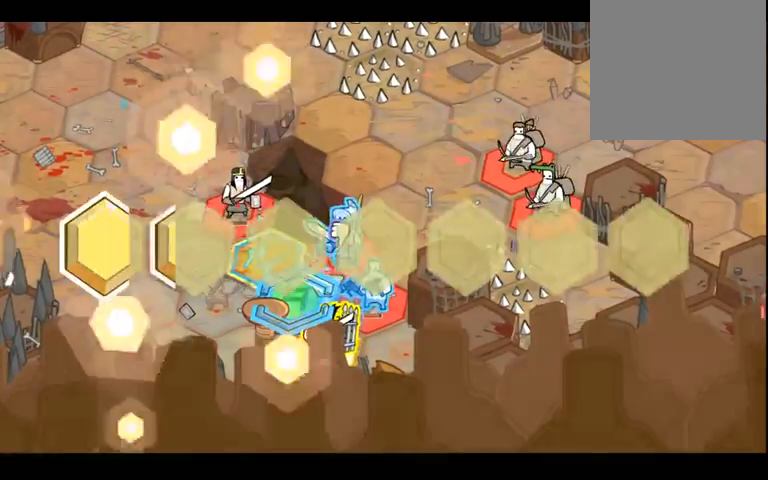
{"buttons": ["Y"], "left_stick": "center", "right_stick": "center", "events": []}
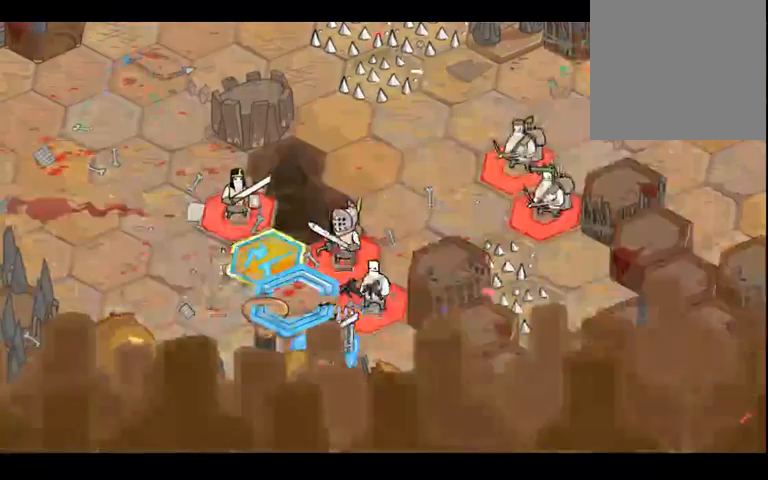
{"buttons": [], "left_stick": "center", "right_stick": "center", "events": [[233, "Y", "up"]]}